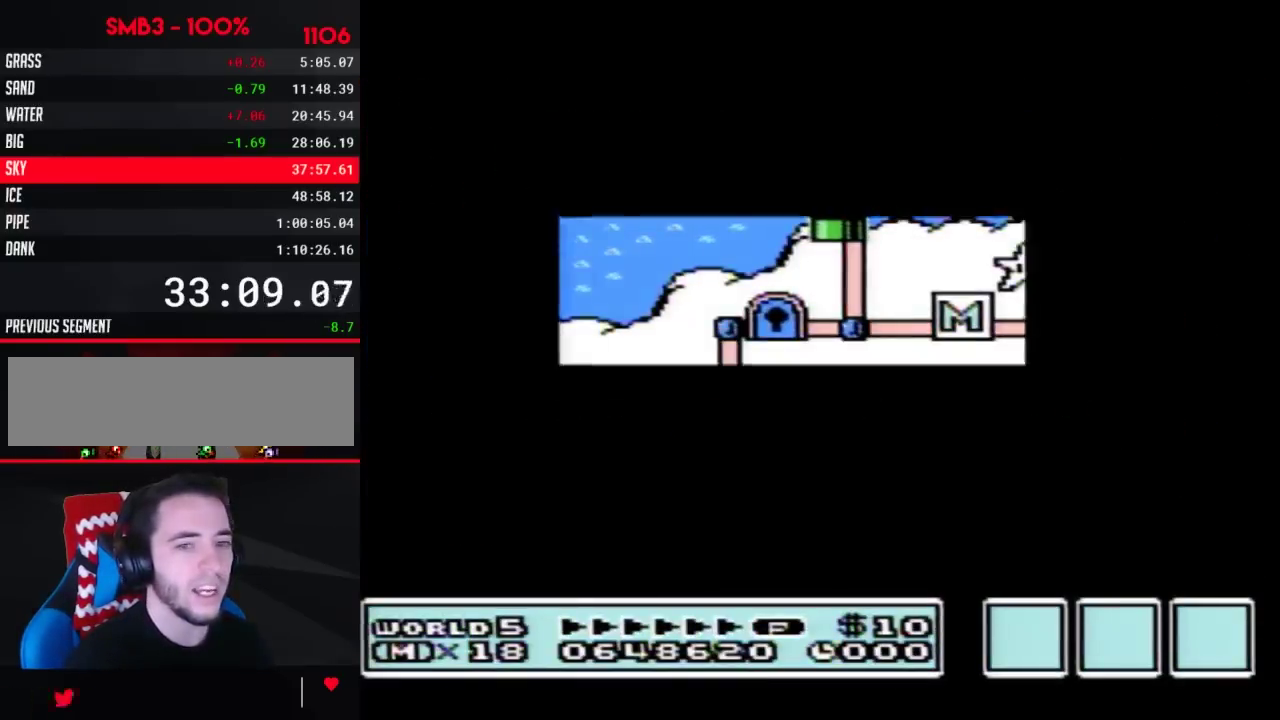
Gameplay with a controller (Nintendo layout); each line is a JSON object with the inputs held at the frame after it. "events" lists button and stick changes between this image and that frame as [ms after this image, input, new state], when the widget could be followed in between. Not read: L3 R3.
{"buttons": ["A"], "events": [[483, "A", "down"], [483, "DPAD_DOWN", "up"]]}
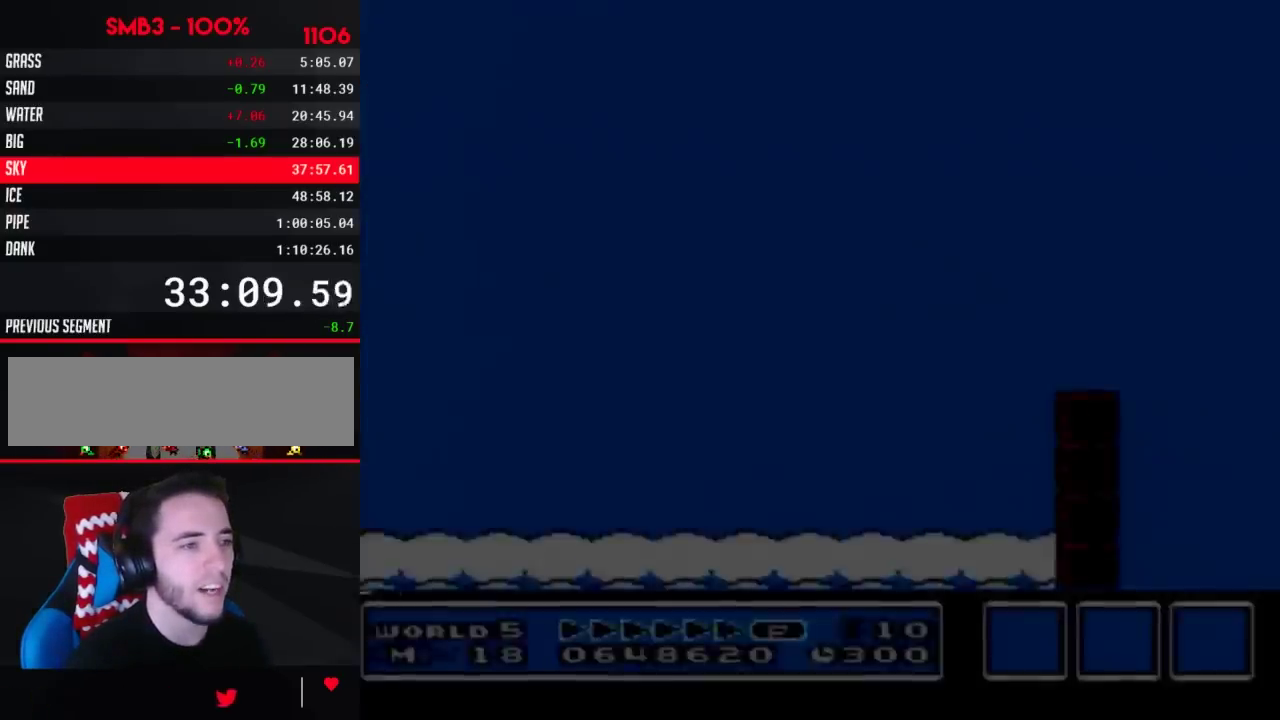
{"buttons": ["B", "DPAD_RIGHT"], "events": [[17, "A", "up"], [17, "B", "down"], [17, "DPAD_RIGHT", "down"]]}
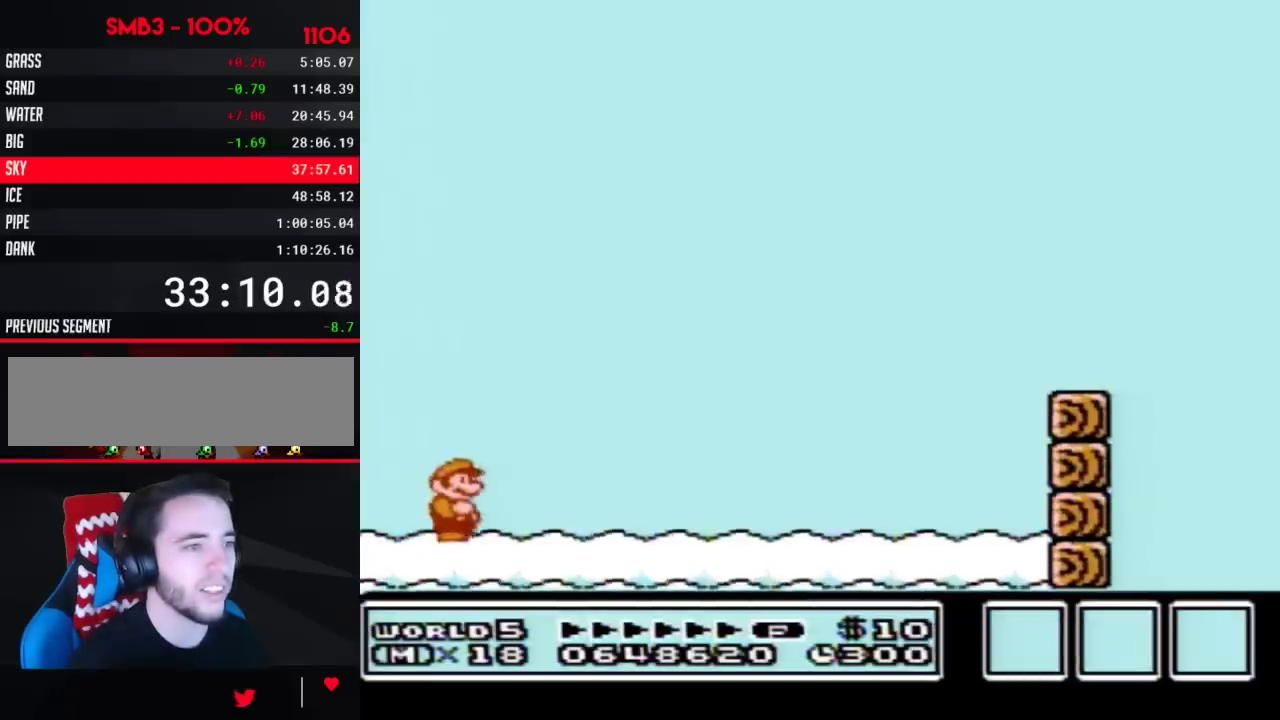
{"buttons": ["B", "DPAD_RIGHT"], "events": []}
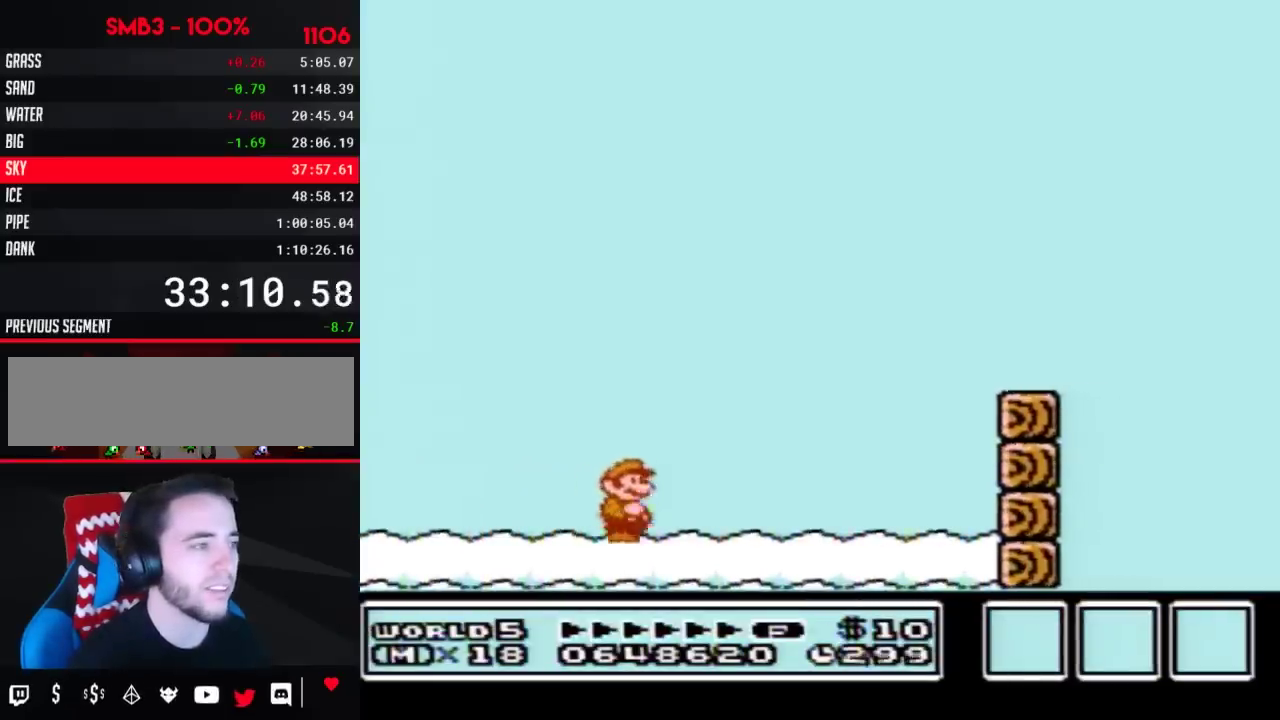
{"buttons": [], "events": [[450, "DPAD_RIGHT", "up"], [483, "B", "up"]]}
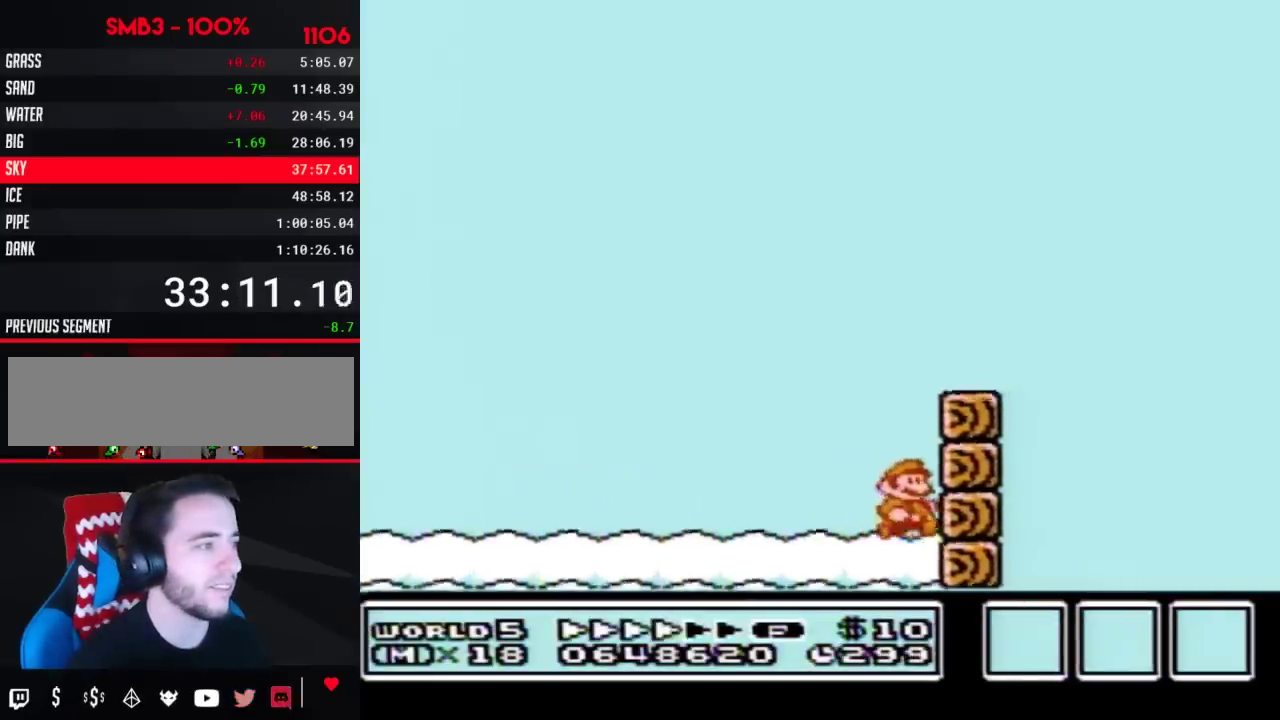
{"buttons": ["B"], "events": [[83, "B", "down"], [133, "B", "up"], [300, "B", "down"]]}
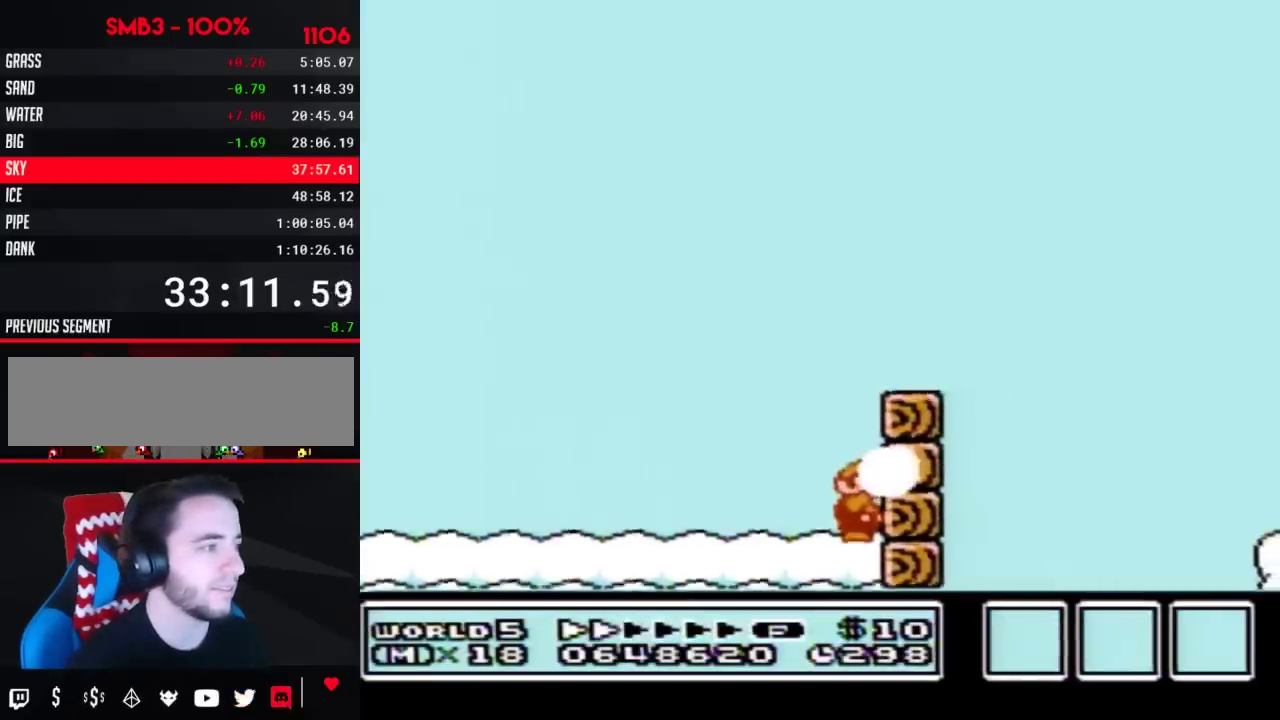
{"buttons": ["A", "B"], "events": [[100, "B", "up"], [283, "B", "down"], [350, "A", "down"]]}
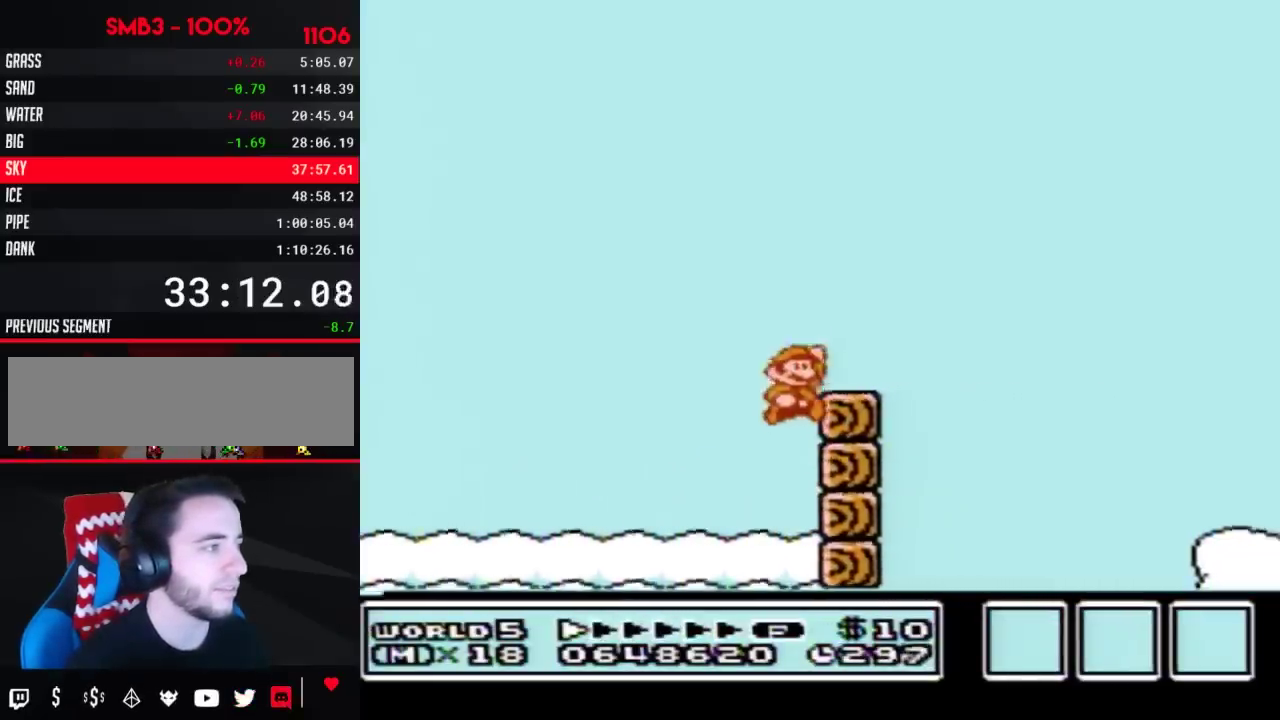
{"buttons": ["B"], "events": [[67, "DPAD_RIGHT", "down"], [133, "A", "up"], [167, "B", "up"], [300, "DPAD_RIGHT", "up"], [350, "DPAD_LEFT", "down"], [450, "B", "down"], [450, "DPAD_LEFT", "up"]]}
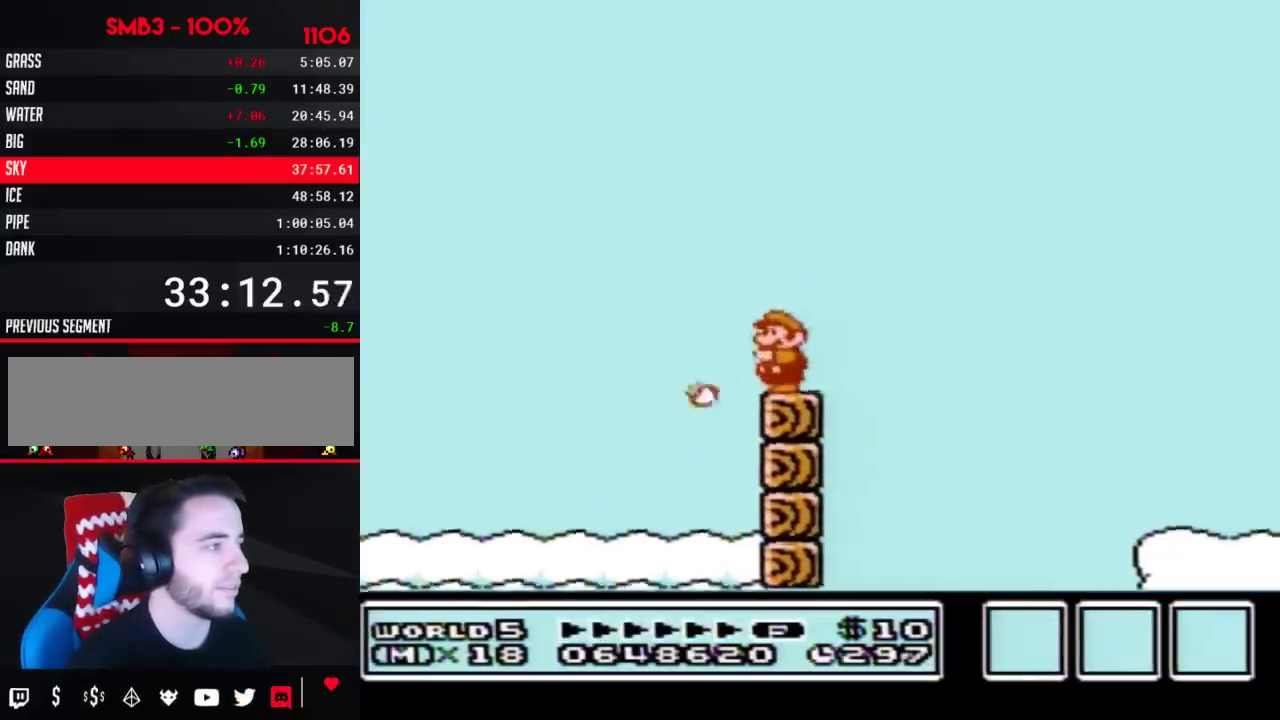
{"buttons": ["B"], "events": []}
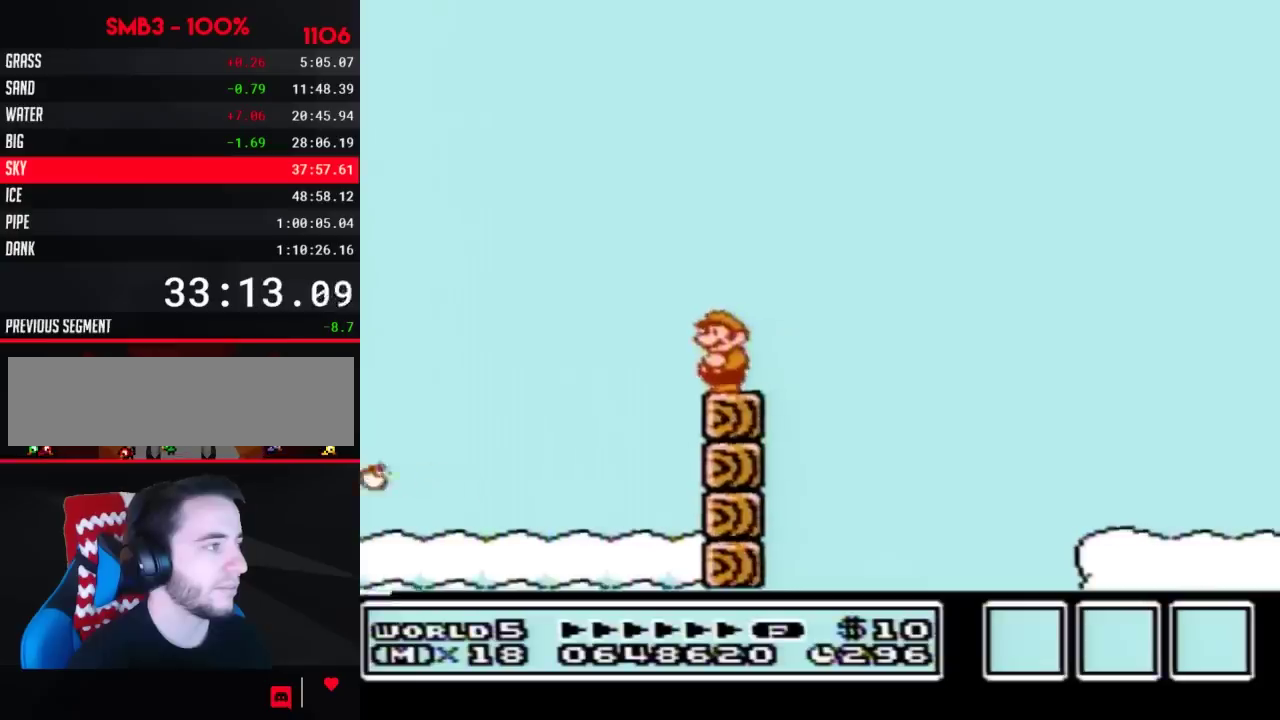
{"buttons": ["B", "DPAD_RIGHT"], "events": [[483, "DPAD_RIGHT", "down"]]}
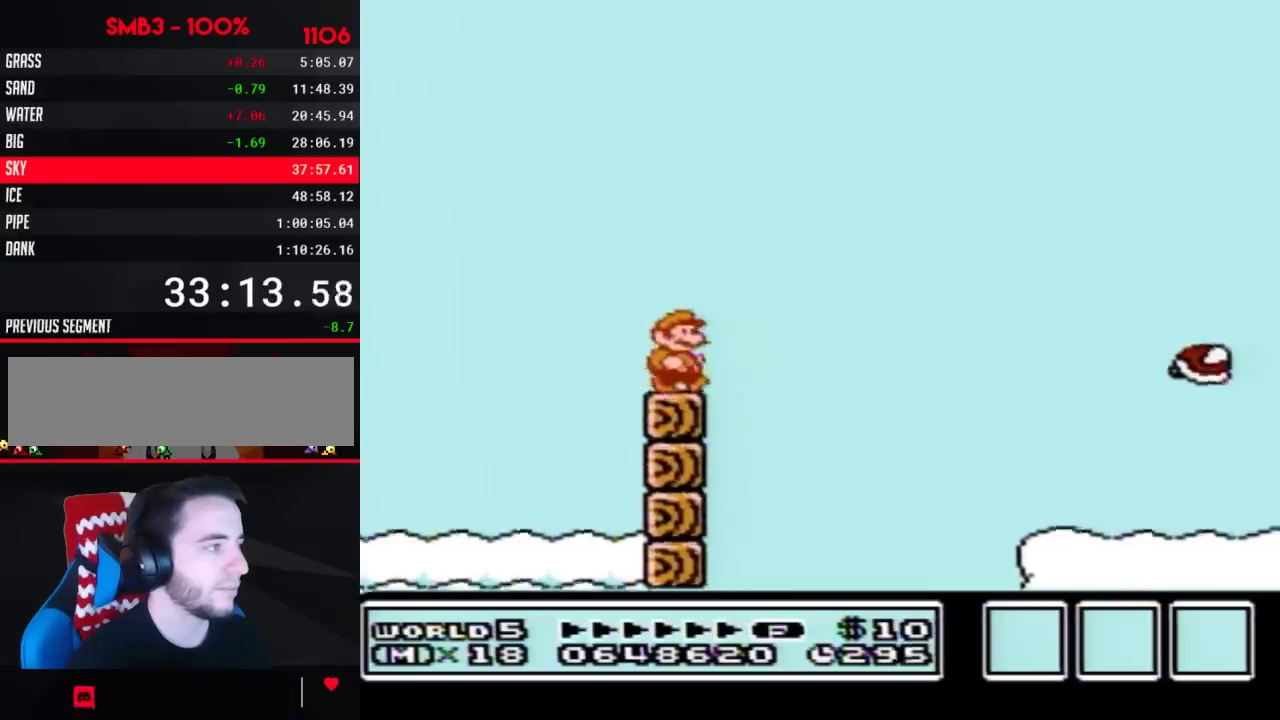
{"buttons": ["A", "B", "DPAD_RIGHT"], "events": [[233, "A", "down"]]}
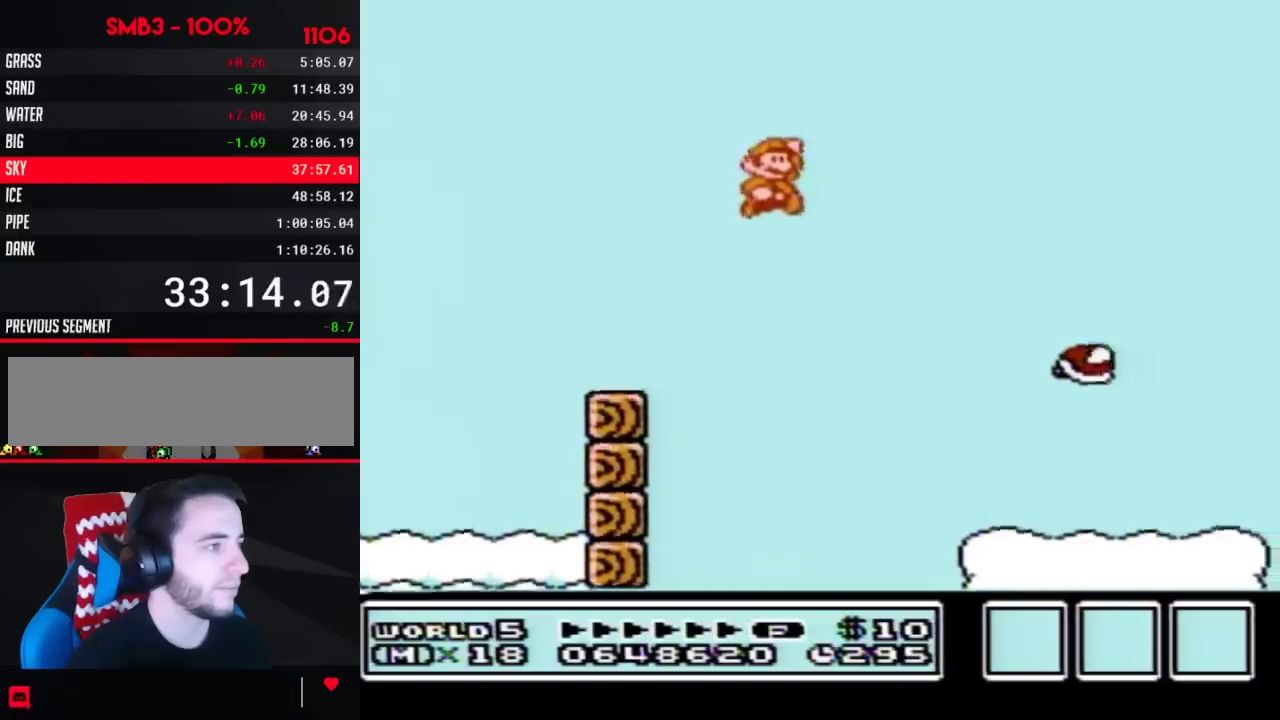
{"buttons": ["B", "DPAD_LEFT"], "events": [[133, "A", "up"], [233, "DPAD_RIGHT", "up"], [317, "DPAD_LEFT", "down"]]}
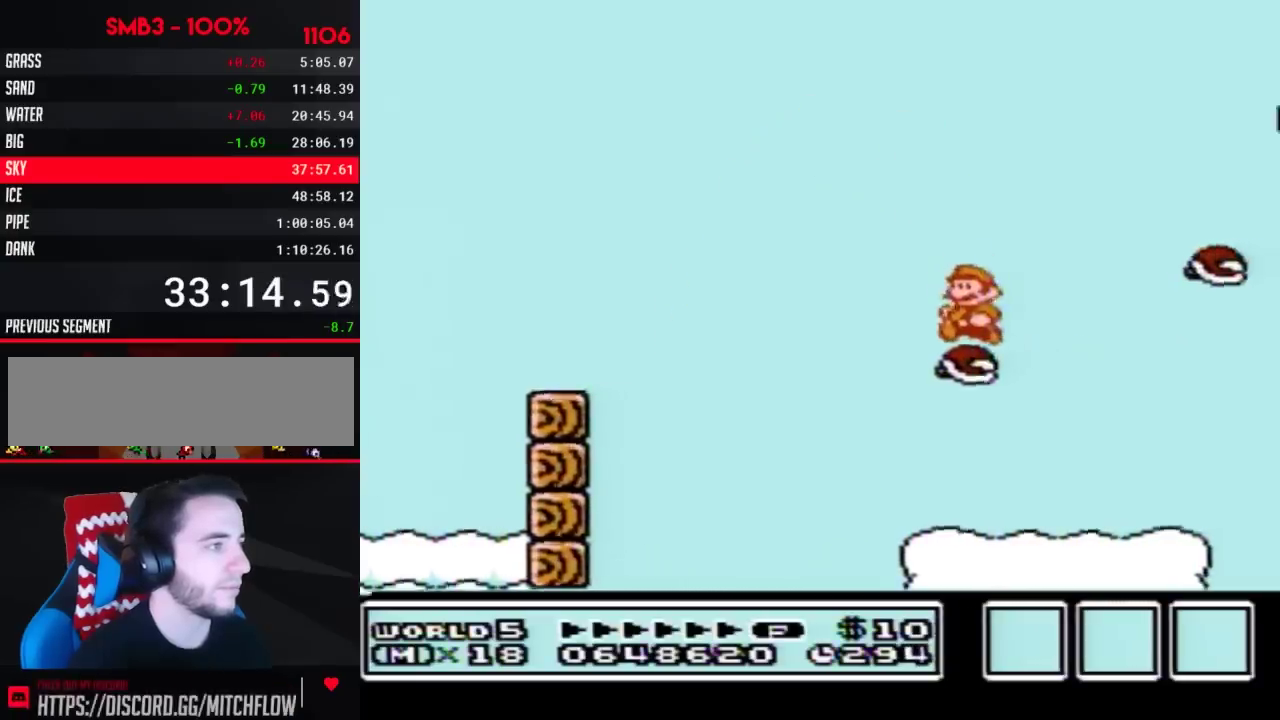
{"buttons": ["A", "B", "DPAD_RIGHT"], "events": [[167, "DPAD_LEFT", "up"], [417, "A", "down"], [417, "DPAD_RIGHT", "down"]]}
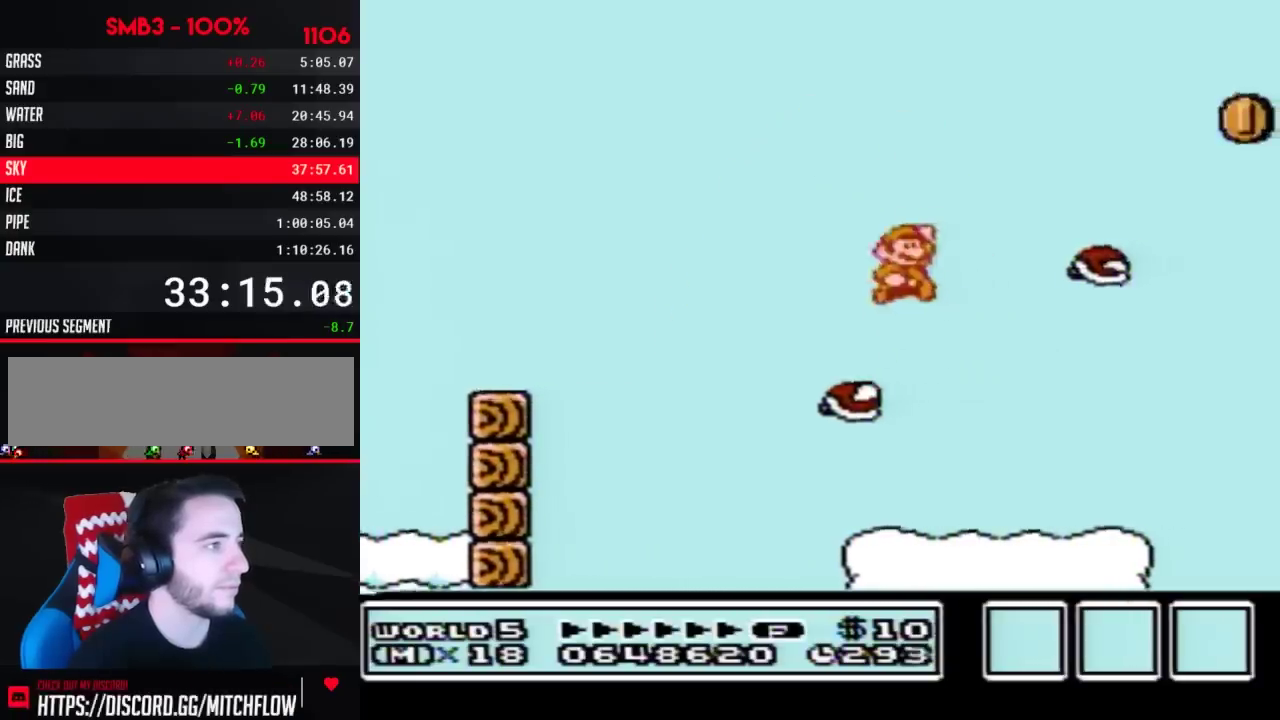
{"buttons": ["B", "DPAD_LEFT"], "events": [[267, "A", "up"], [300, "DPAD_RIGHT", "up"], [383, "DPAD_LEFT", "down"]]}
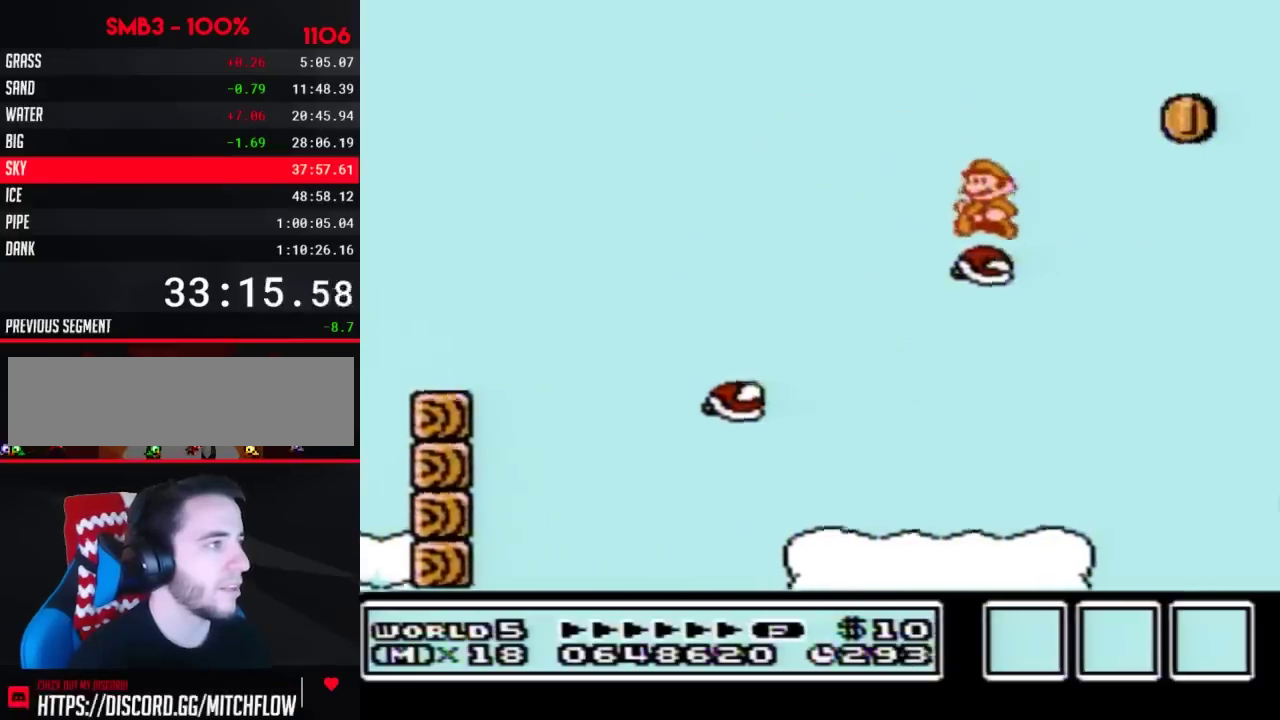
{"buttons": ["A", "B", "DPAD_RIGHT"], "events": [[100, "DPAD_LEFT", "up"], [300, "DPAD_RIGHT", "down"], [417, "A", "down"]]}
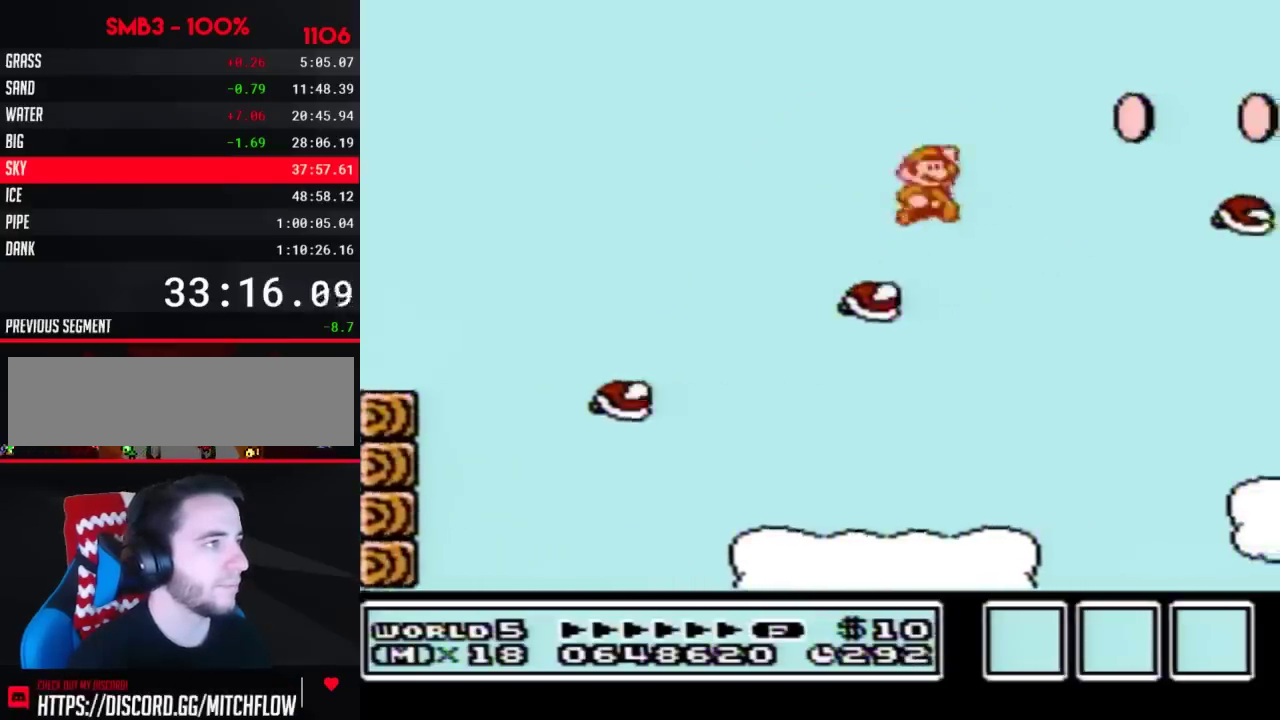
{"buttons": ["B", "DPAD_LEFT"], "events": [[317, "A", "up"], [350, "DPAD_RIGHT", "up"], [483, "DPAD_LEFT", "down"]]}
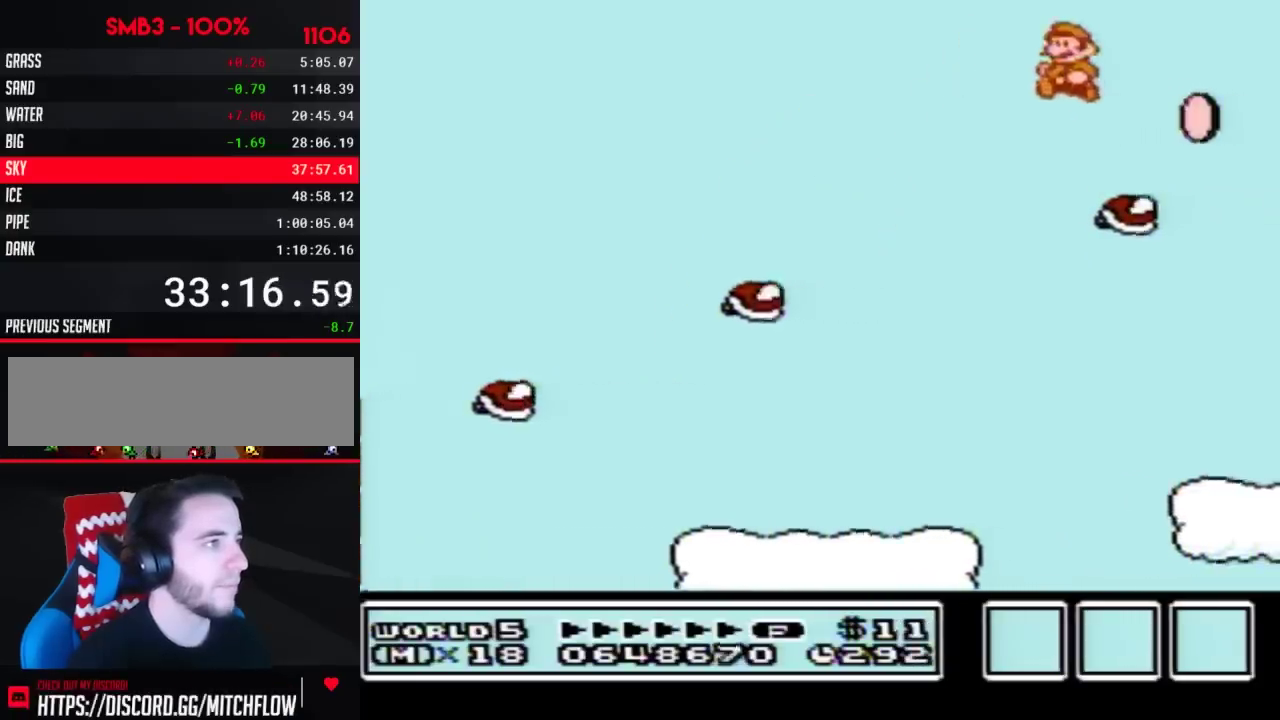
{"buttons": ["B"], "events": [[233, "DPAD_LEFT", "up"]]}
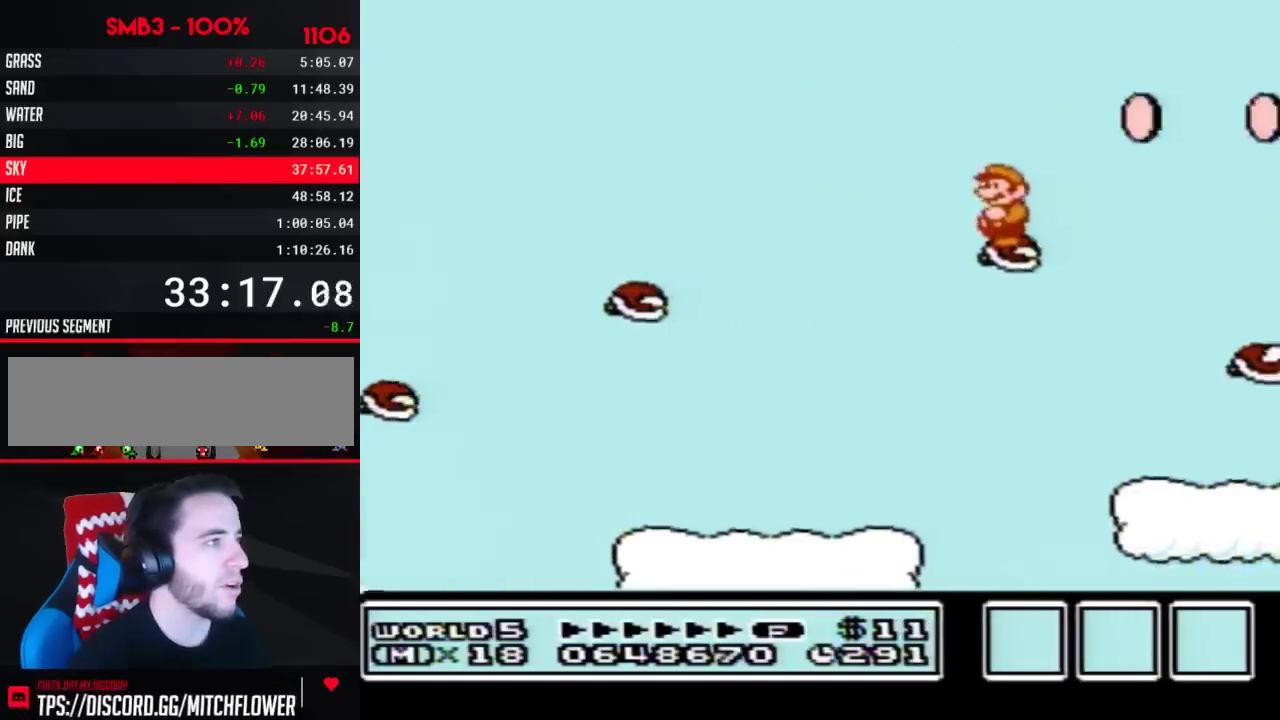
{"buttons": ["B", "DPAD_RIGHT"], "events": [[450, "DPAD_RIGHT", "down"]]}
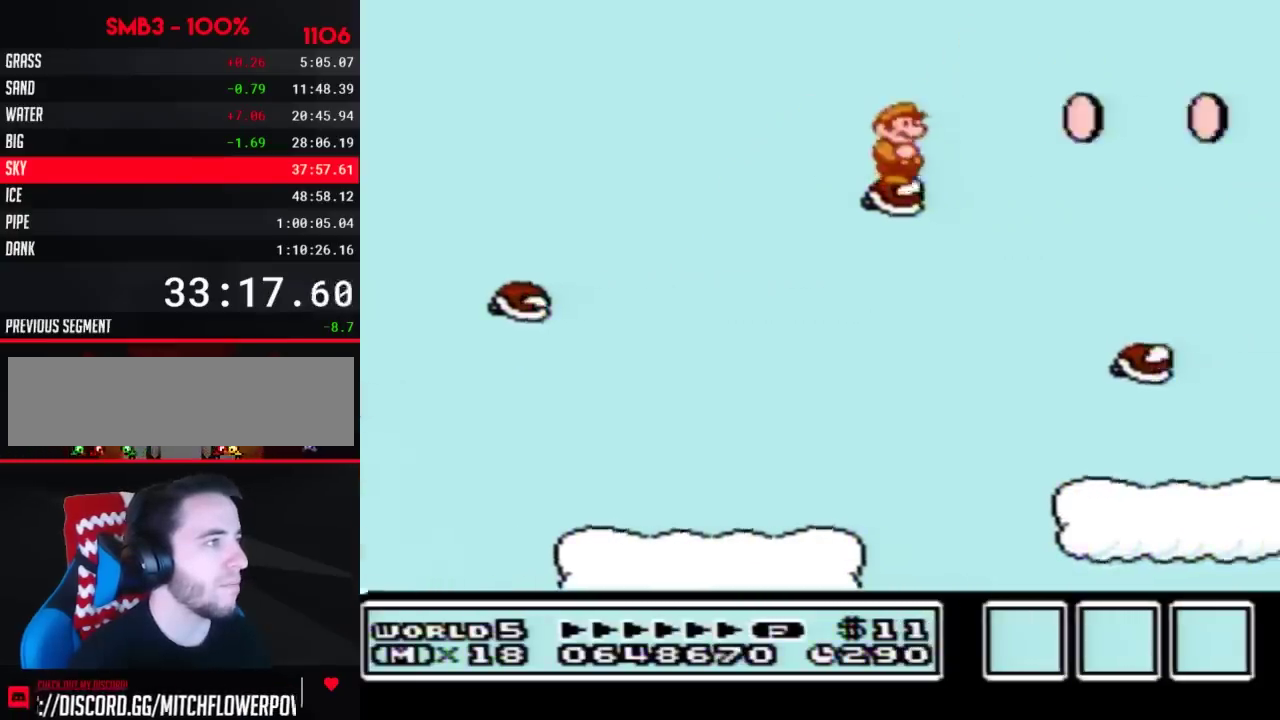
{"buttons": ["B", "DPAD_LEFT"], "events": [[17, "A", "down"], [100, "A", "up"], [350, "DPAD_RIGHT", "up"], [450, "DPAD_LEFT", "down"]]}
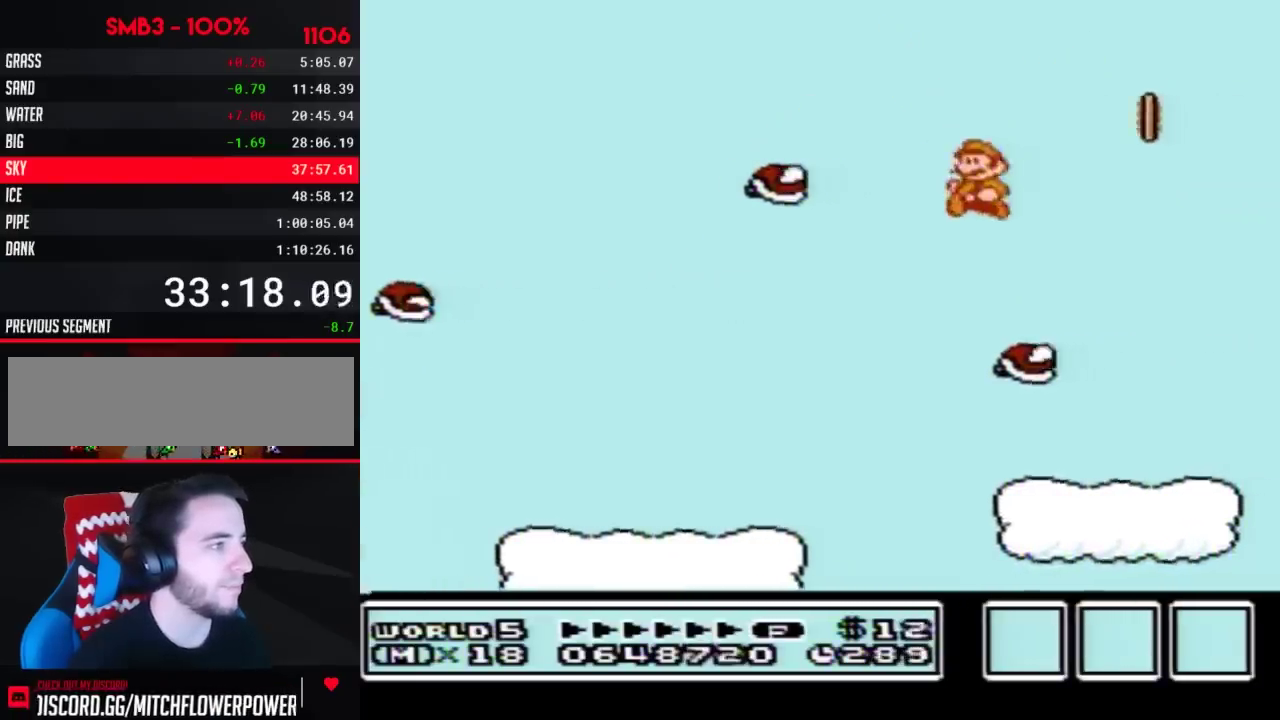
{"buttons": ["B"], "events": [[200, "DPAD_LEFT", "up"], [267, "DPAD_RIGHT", "down"], [333, "DPAD_RIGHT", "up"]]}
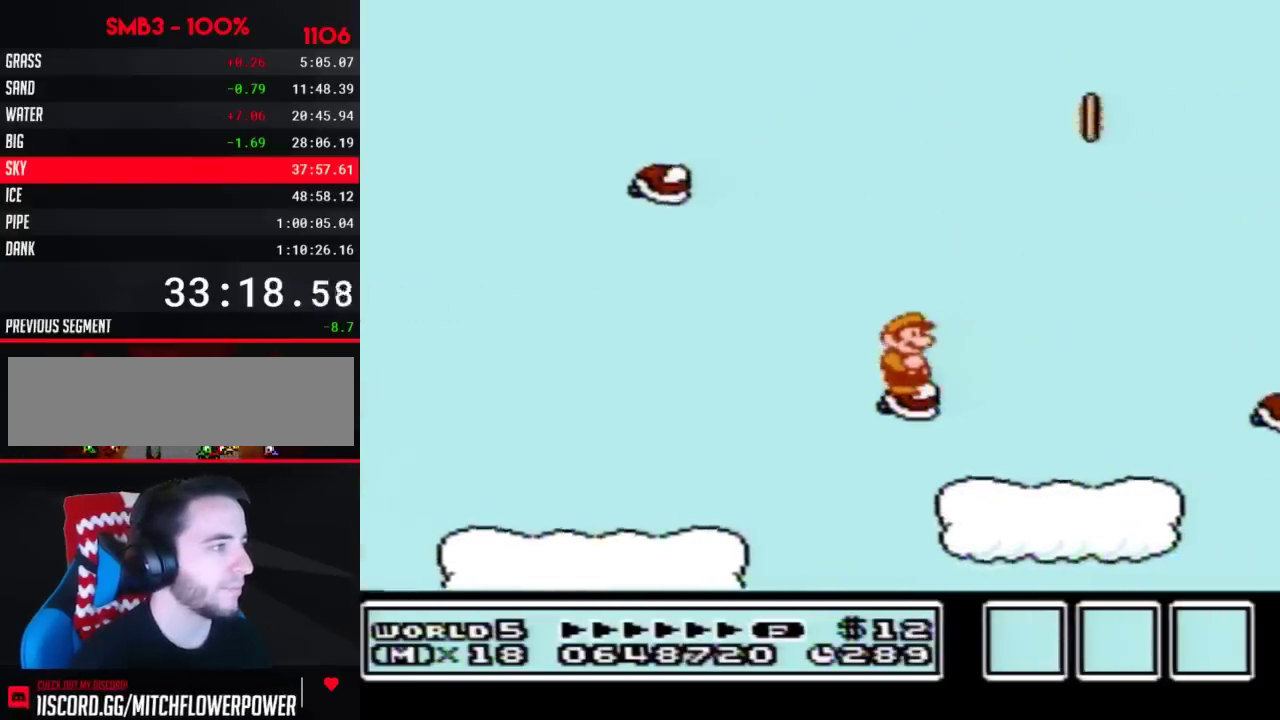
{"buttons": ["A", "B", "DPAD_RIGHT"], "events": [[200, "DPAD_RIGHT", "down"], [350, "A", "down"]]}
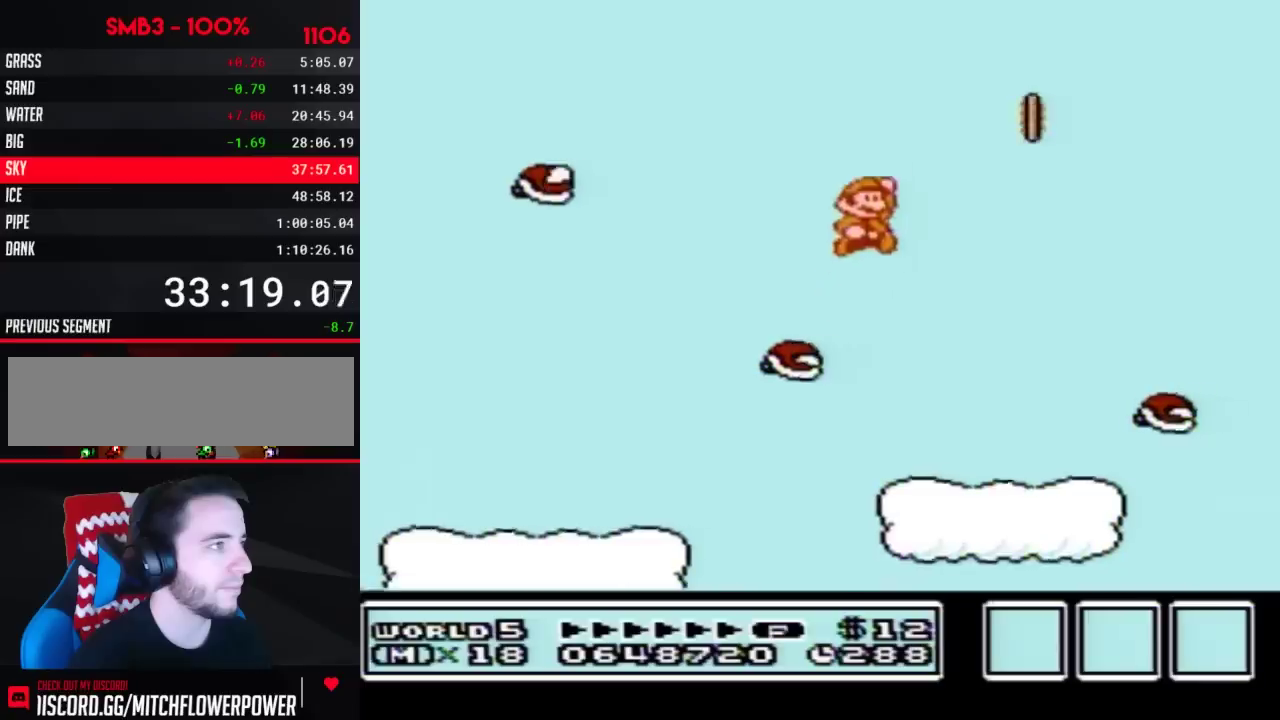
{"buttons": ["B", "DPAD_LEFT"], "events": [[200, "A", "up"], [233, "DPAD_RIGHT", "up"], [383, "DPAD_LEFT", "down"]]}
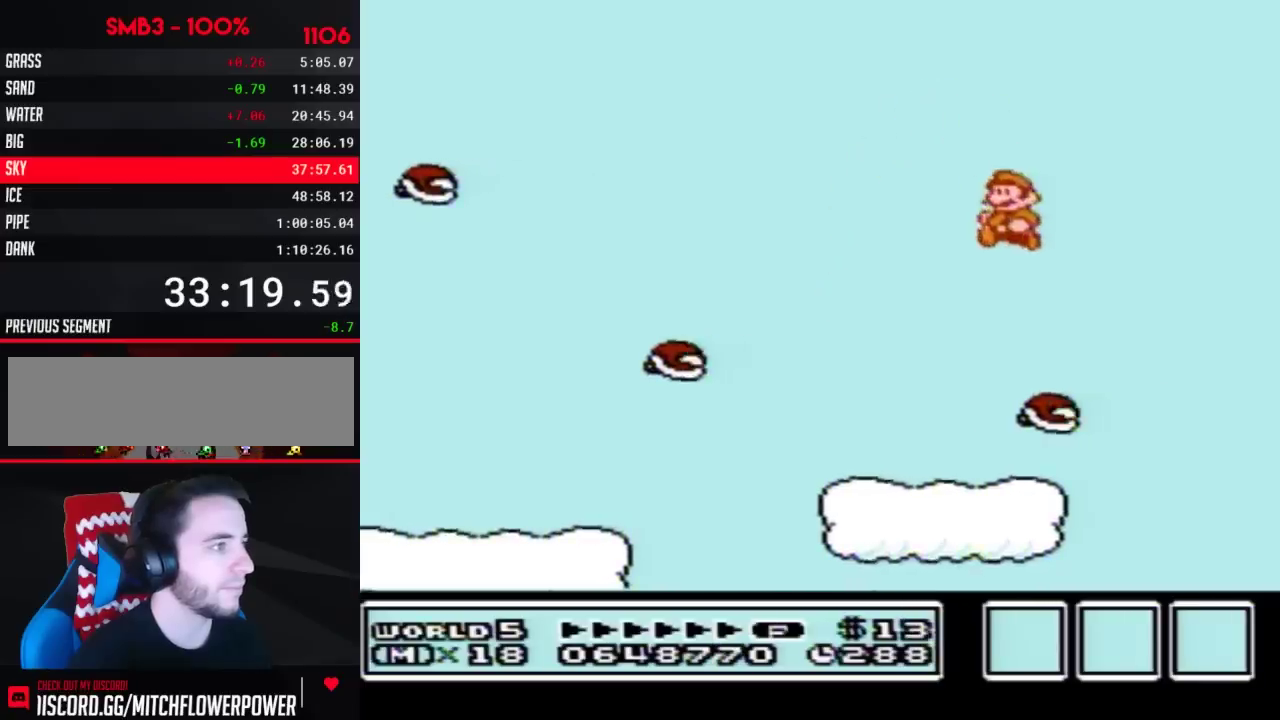
{"buttons": ["B"], "events": [[200, "DPAD_LEFT", "up"], [267, "DPAD_RIGHT", "down"], [317, "DPAD_RIGHT", "up"]]}
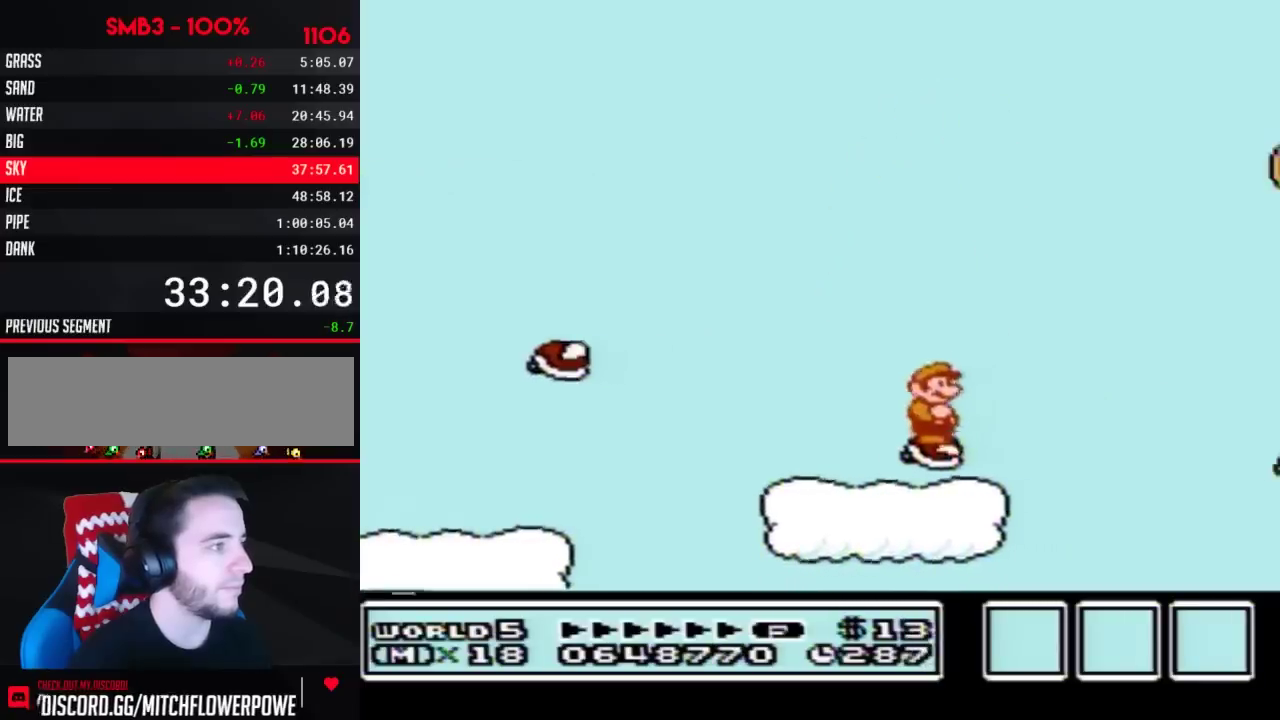
{"buttons": ["A", "B", "DPAD_RIGHT"], "events": [[200, "DPAD_RIGHT", "down"], [300, "A", "down"]]}
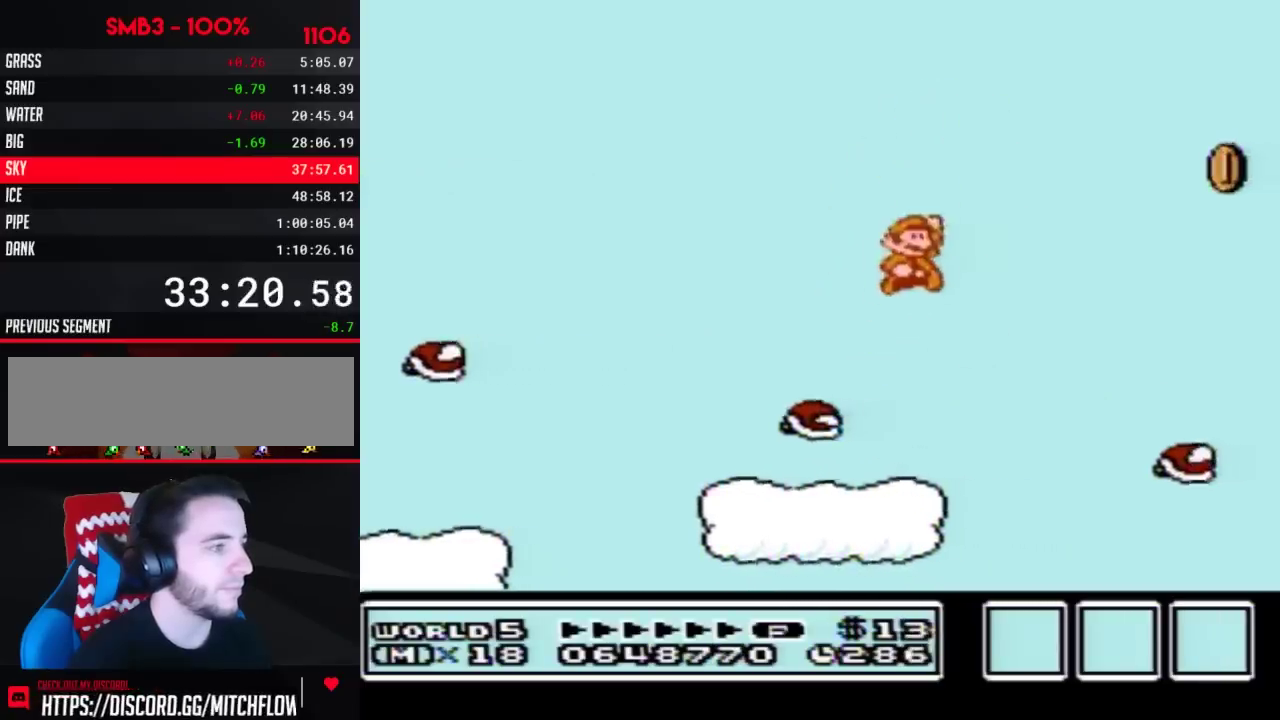
{"buttons": ["B", "DPAD_LEFT"], "events": [[100, "A", "up"], [233, "DPAD_RIGHT", "up"], [350, "DPAD_LEFT", "down"]]}
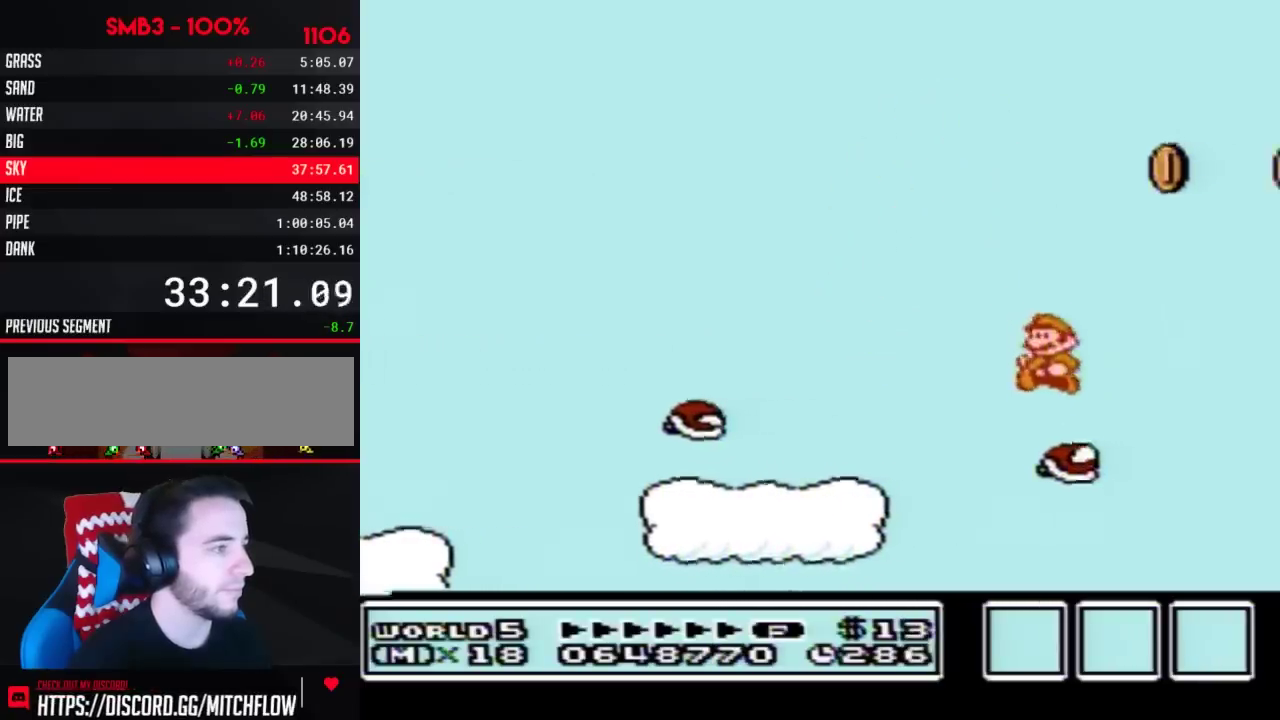
{"buttons": ["B"], "events": [[133, "DPAD_LEFT", "up"], [233, "DPAD_RIGHT", "down"], [283, "DPAD_RIGHT", "up"]]}
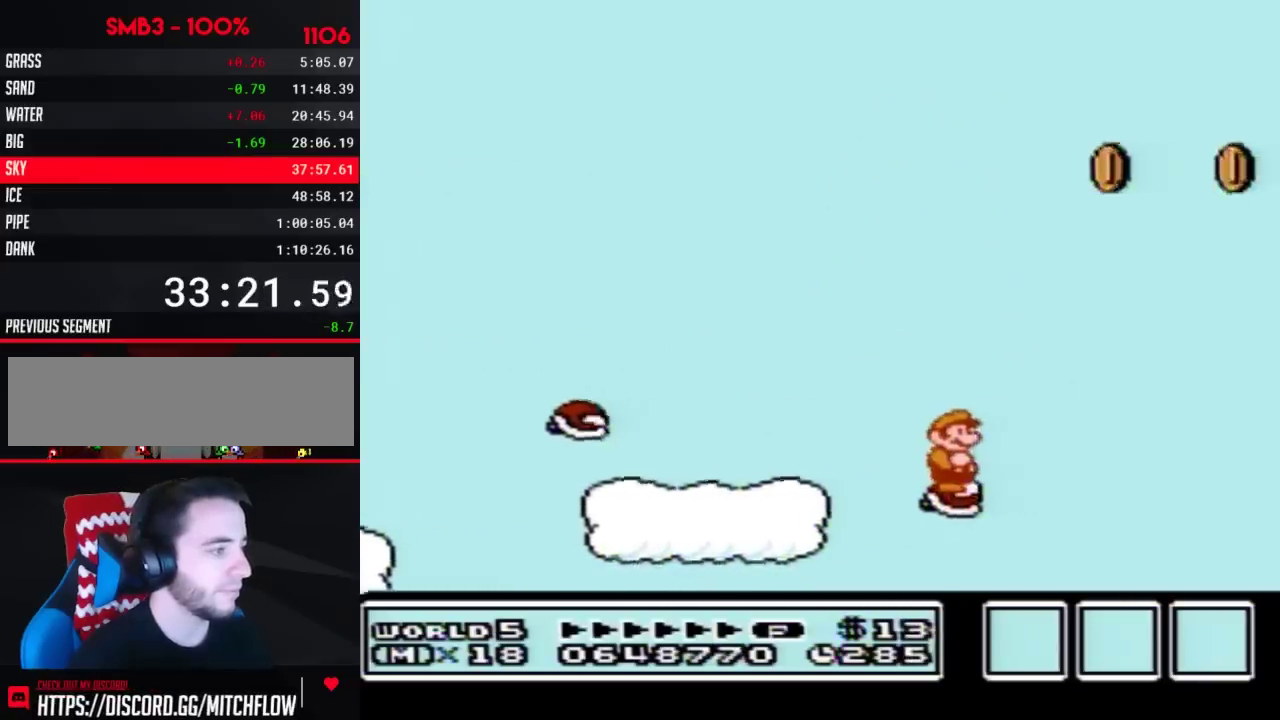
{"buttons": ["B", "DPAD_RIGHT"], "events": [[450, "DPAD_RIGHT", "down"]]}
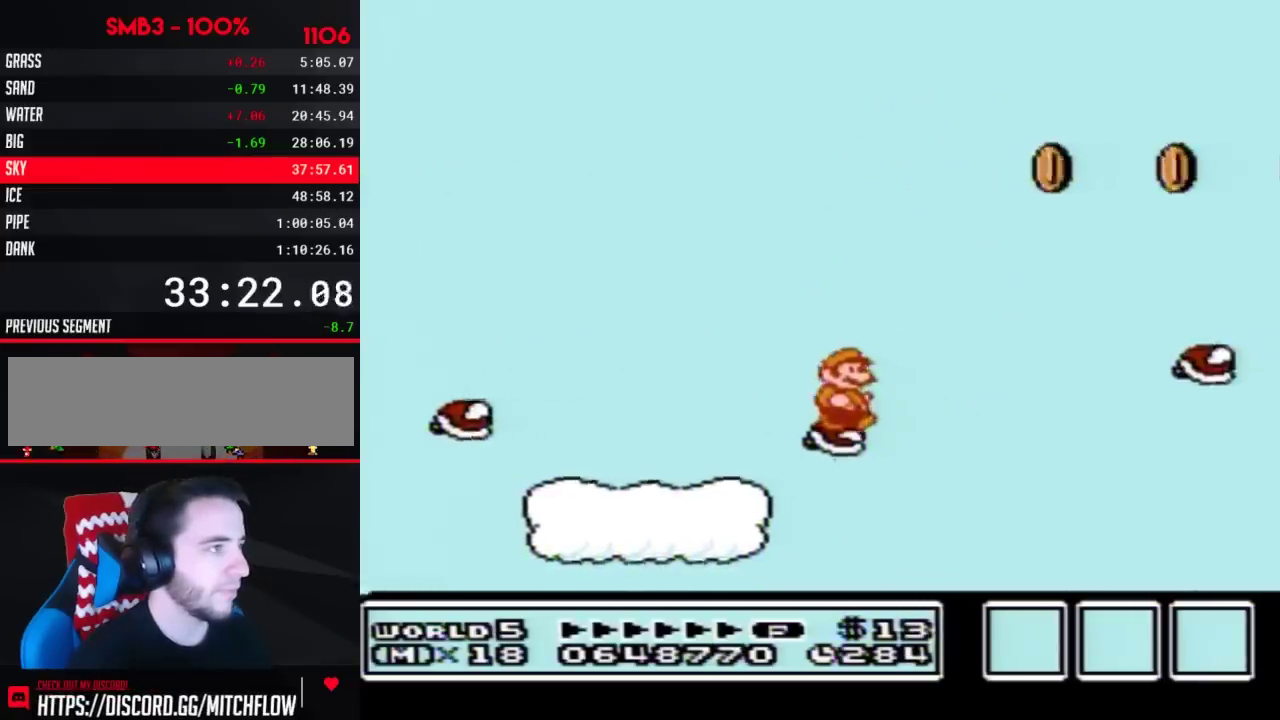
{"buttons": ["A", "B"], "events": [[100, "A", "down"], [233, "DPAD_UP", "down"], [300, "DPAD_UP", "up"], [483, "DPAD_RIGHT", "up"]]}